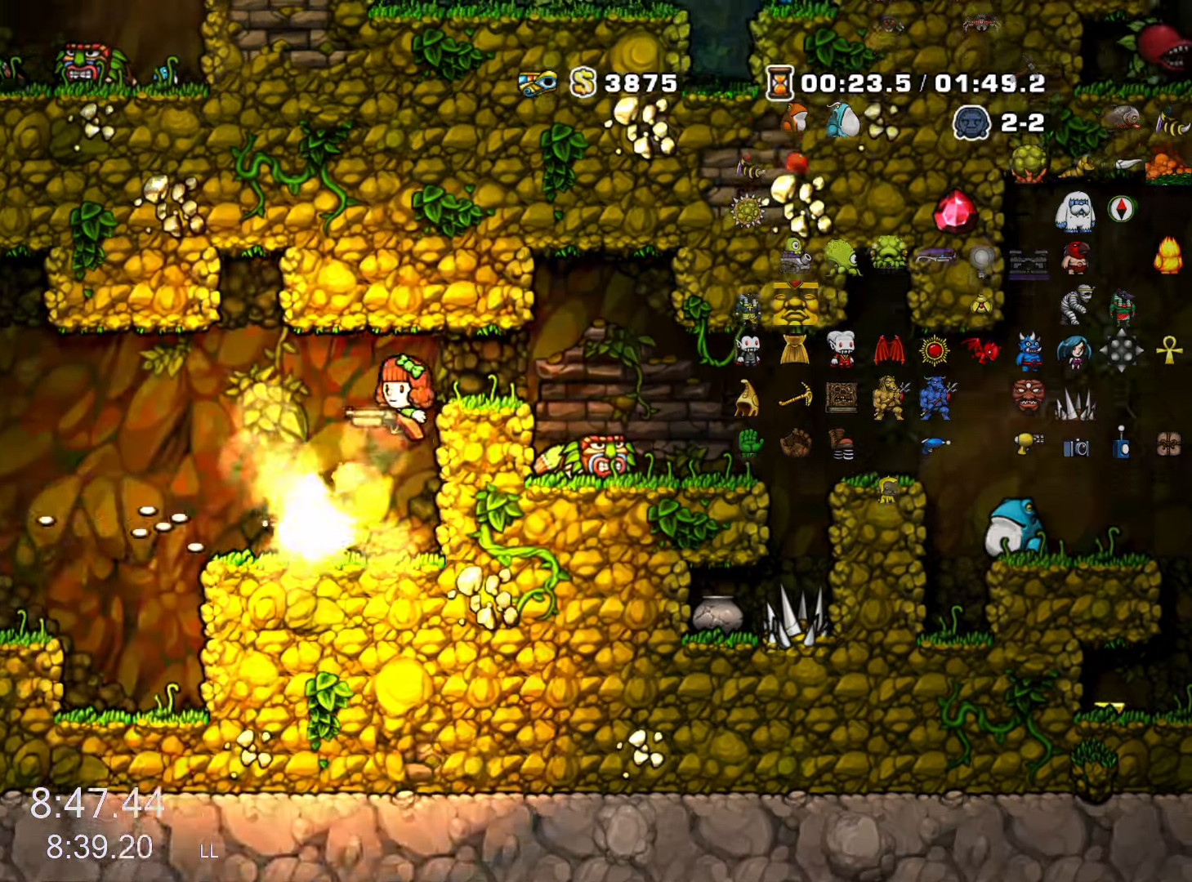
Gameplay with keyboard; each line is a JSON object with the keys held at the frame after it. "events" lists presses ("down") and releases ("up") of "a", "down", "escape", "left", "right", "run", "s", "space", "up", "x" and "z" between this image and that frame as [ms after this image, input, new state], when the widget could be followed in between. No other keys are recorded. Mouse input is not recorded. Key names are as the overlay labels them; some are game actions (e.g. jump) rather than physical keys.
{"keys": ["left", "run", "z"], "events": [[117, "left", "up"], [117, "run", "up"], [117, "x", "up"], [117, "z", "up"], [217, "right", "down"], [250, "right", "up"], [350, "left", "down"], [450, "run", "down"], [484, "z", "down"]]}
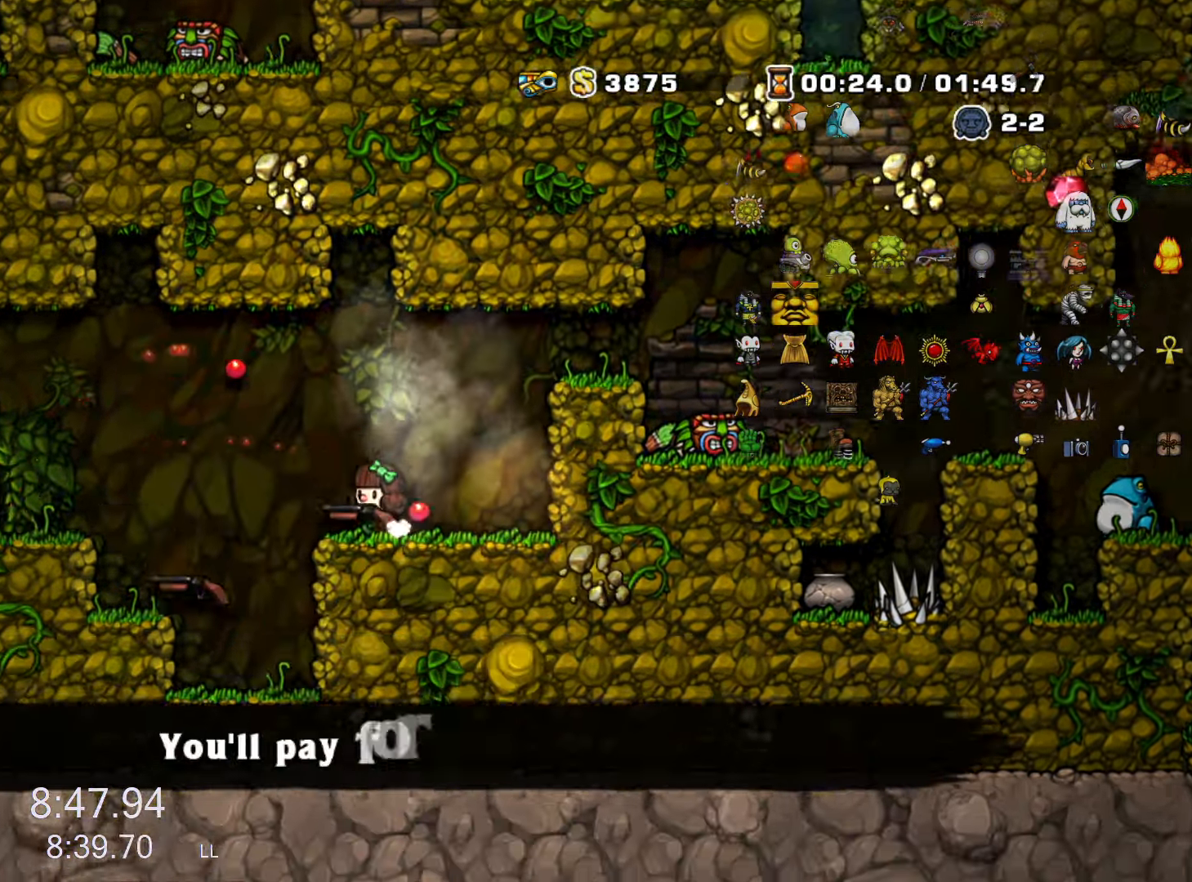
{"keys": ["left", "run"], "events": [[217, "z", "up"]]}
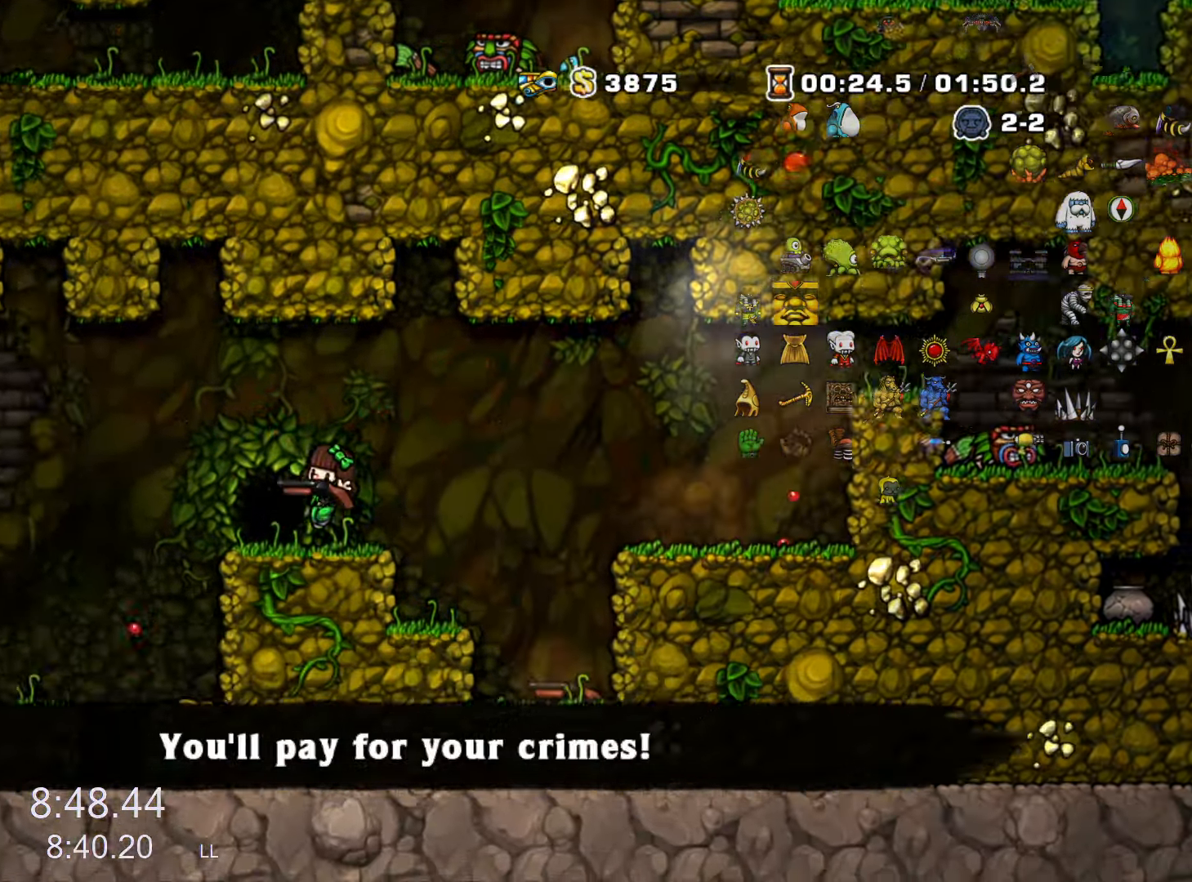
{"keys": [], "events": [[100, "left", "up"], [100, "run", "up"], [100, "space", "down"], [200, "space", "up"]]}
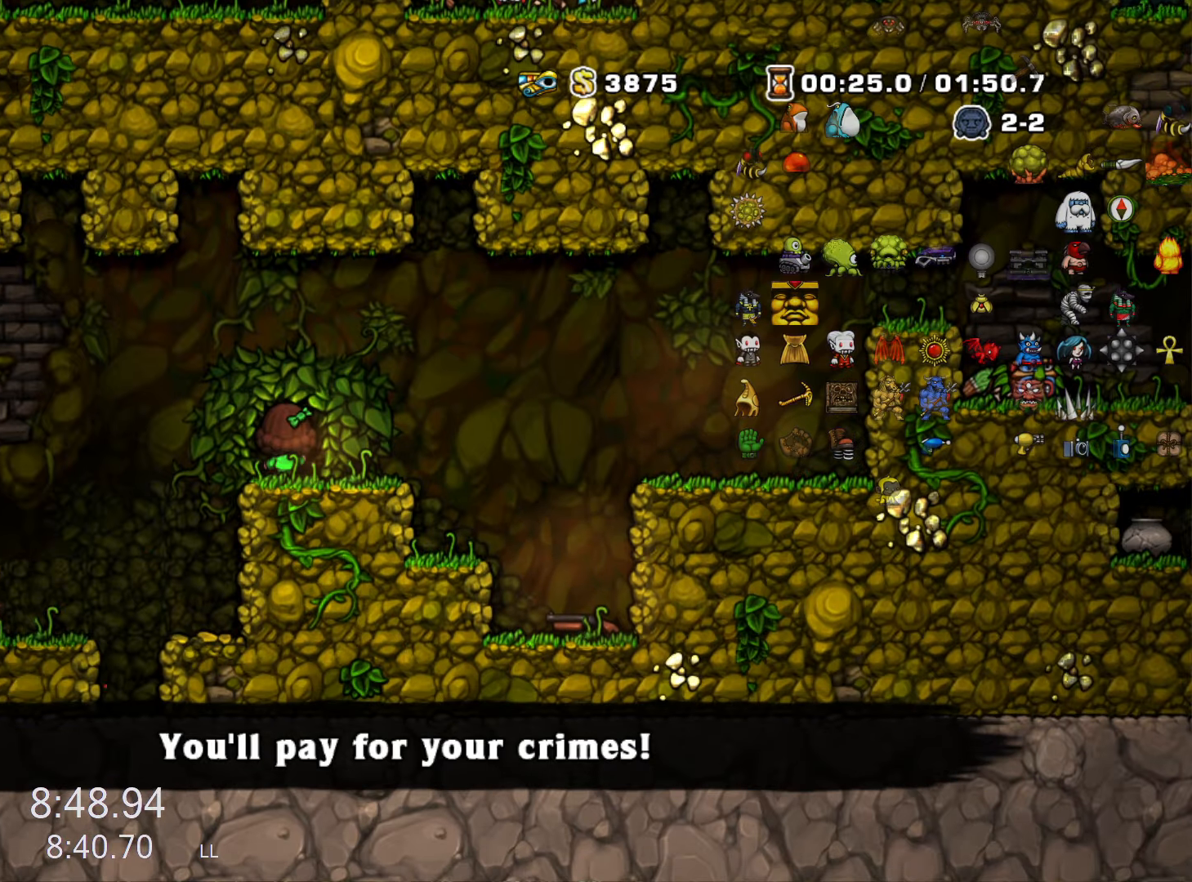
{"keys": [], "events": []}
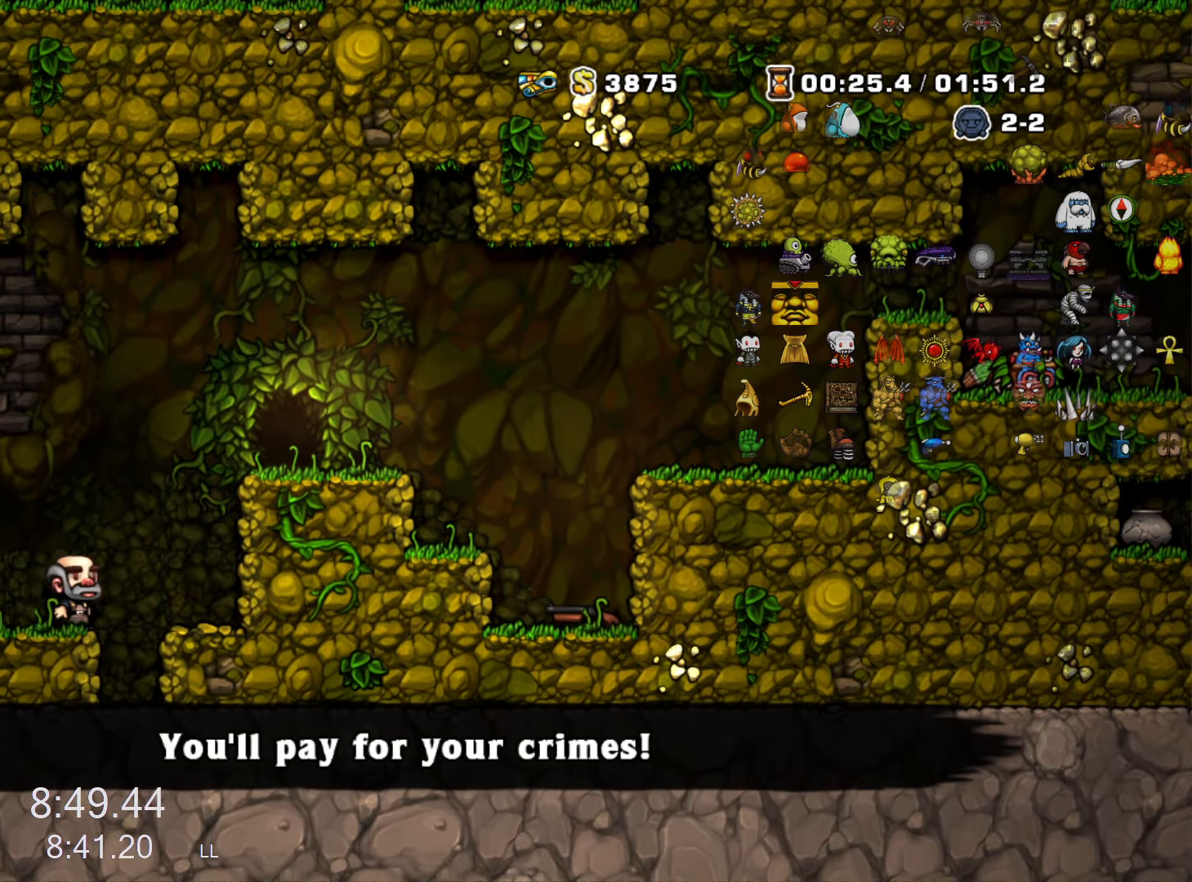
{"keys": [], "events": []}
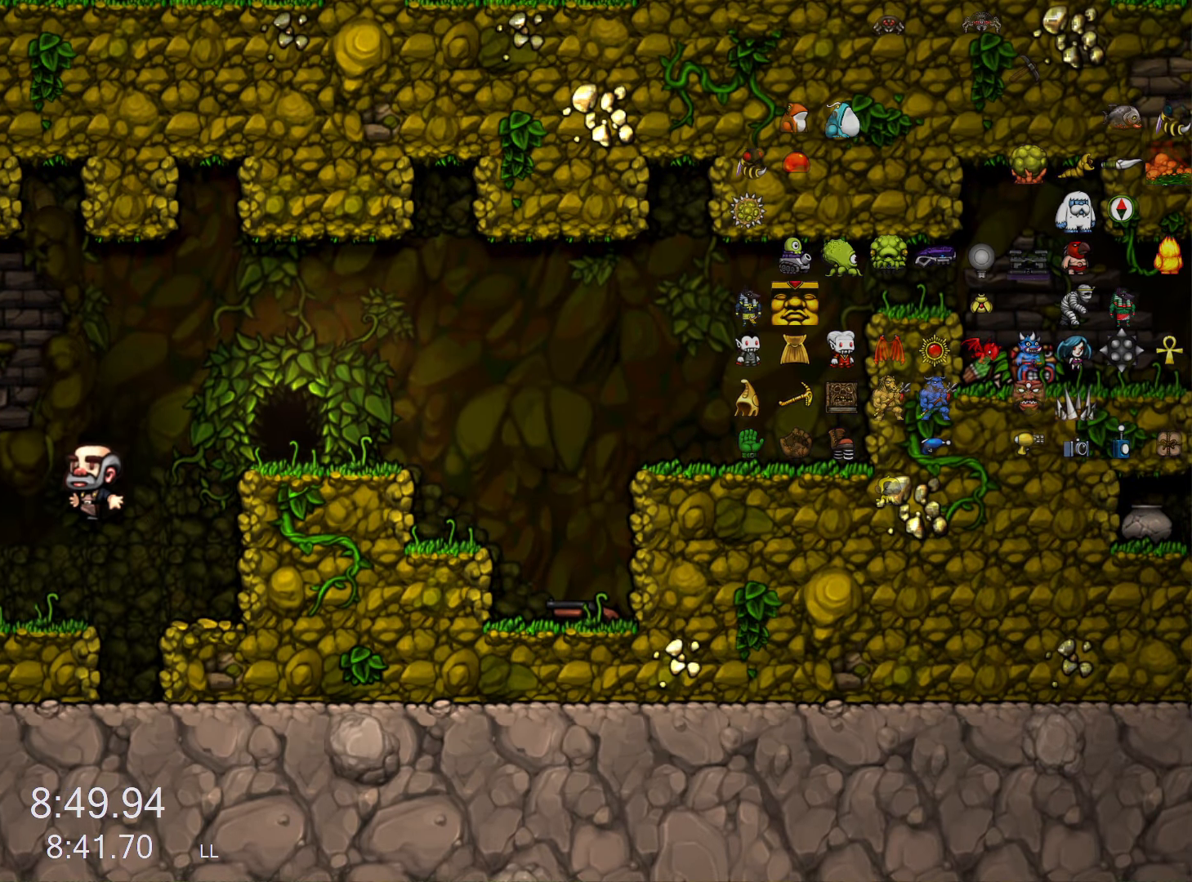
{"keys": [], "events": []}
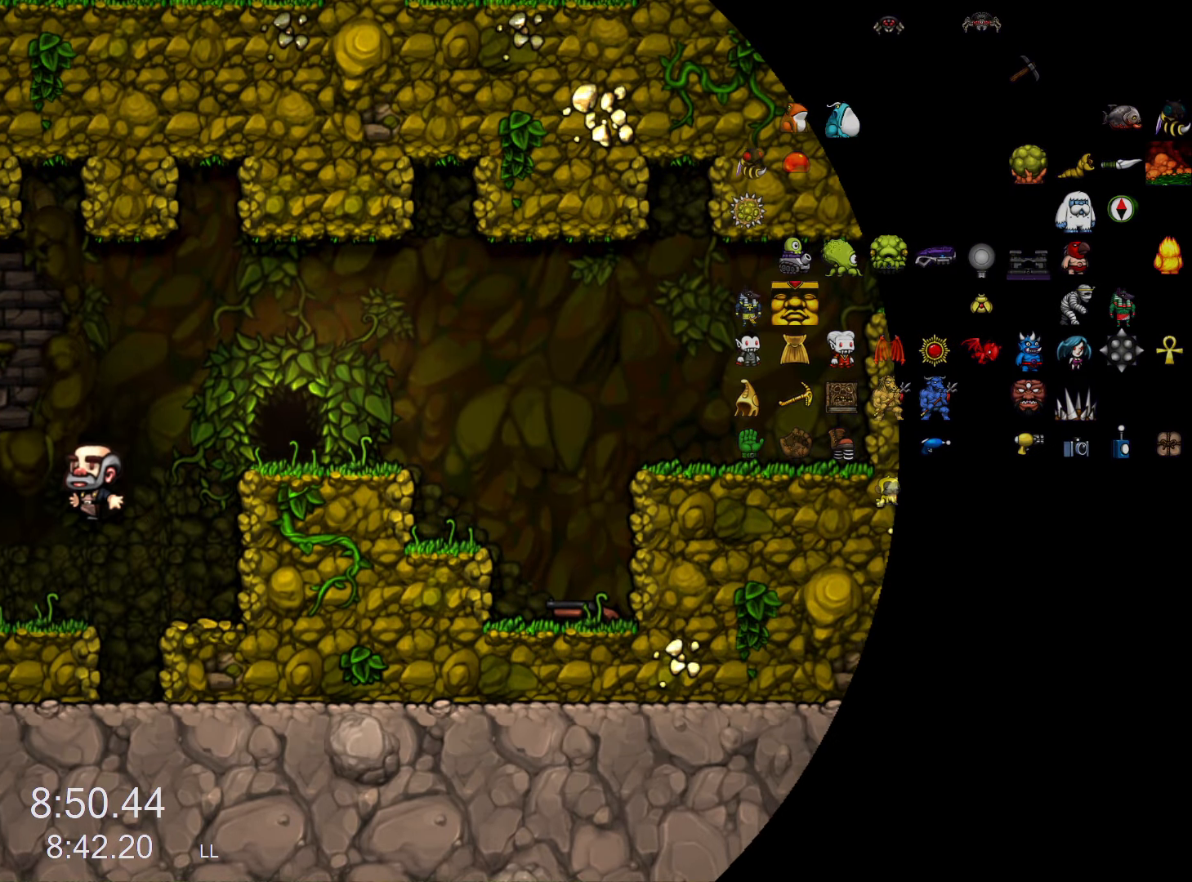
{"keys": [], "events": []}
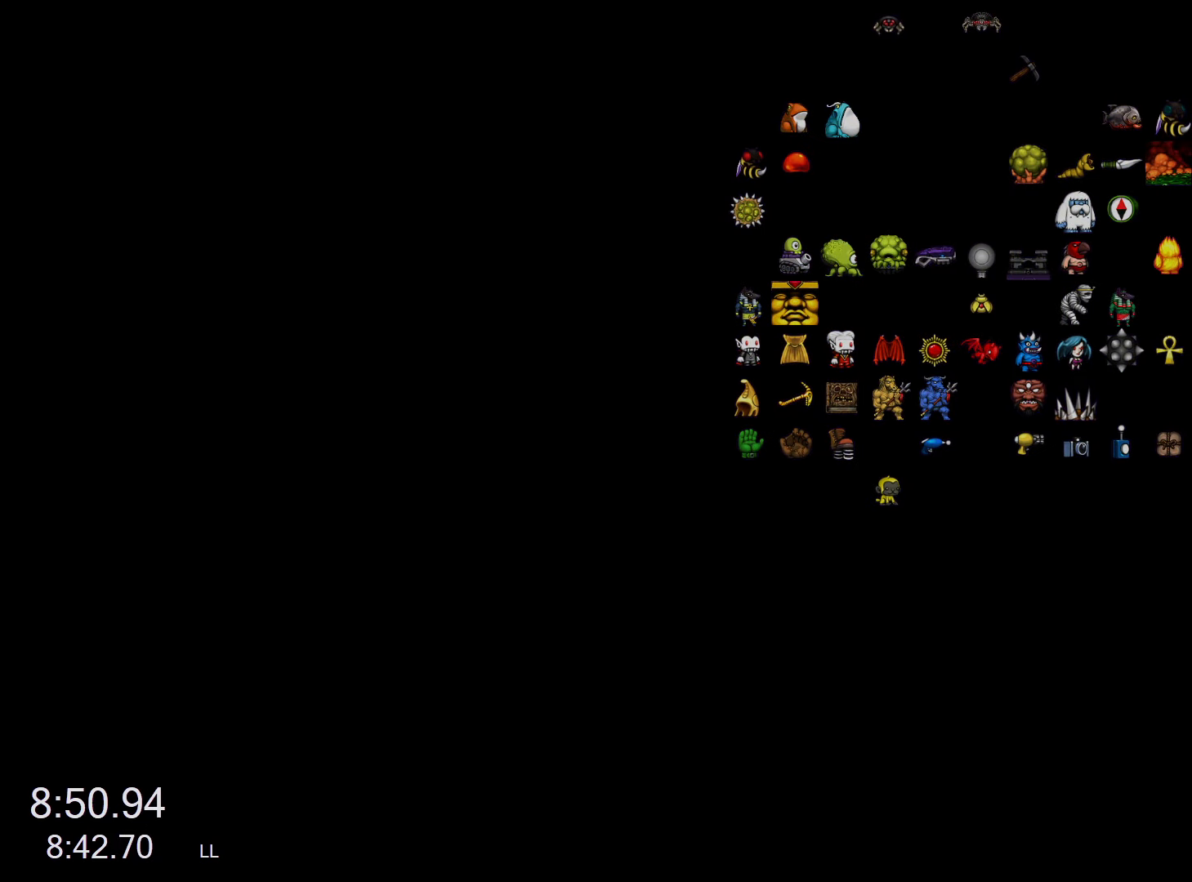
{"keys": [], "events": []}
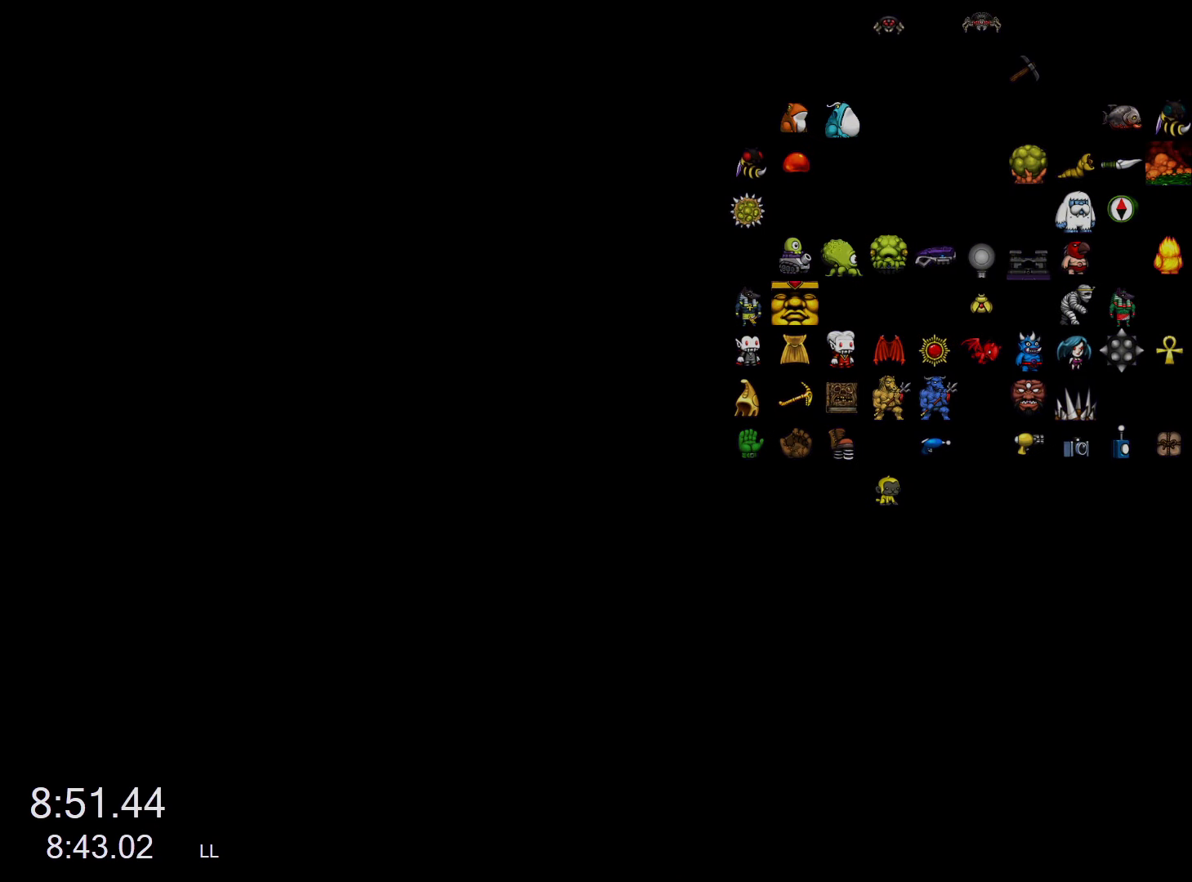
{"keys": [], "events": []}
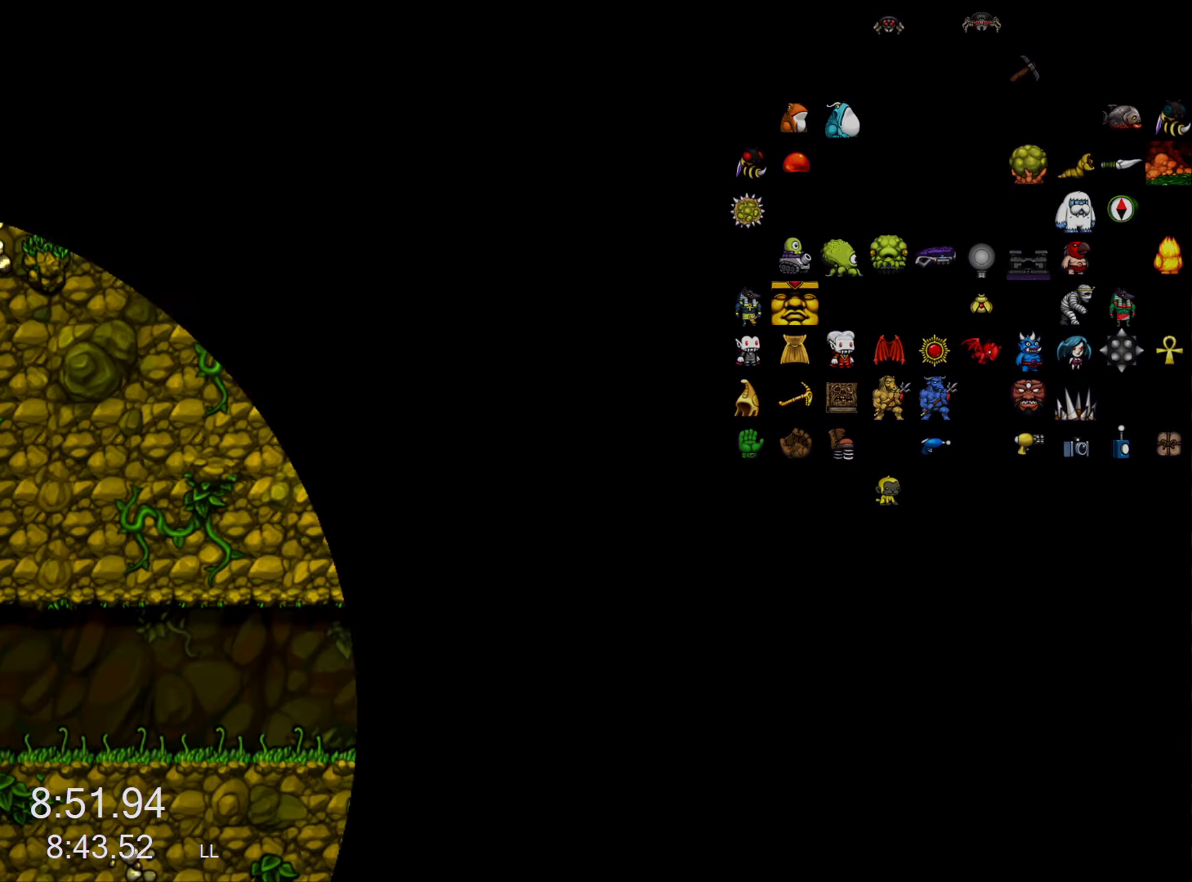
{"keys": ["z"], "events": [[300, "z", "down"]]}
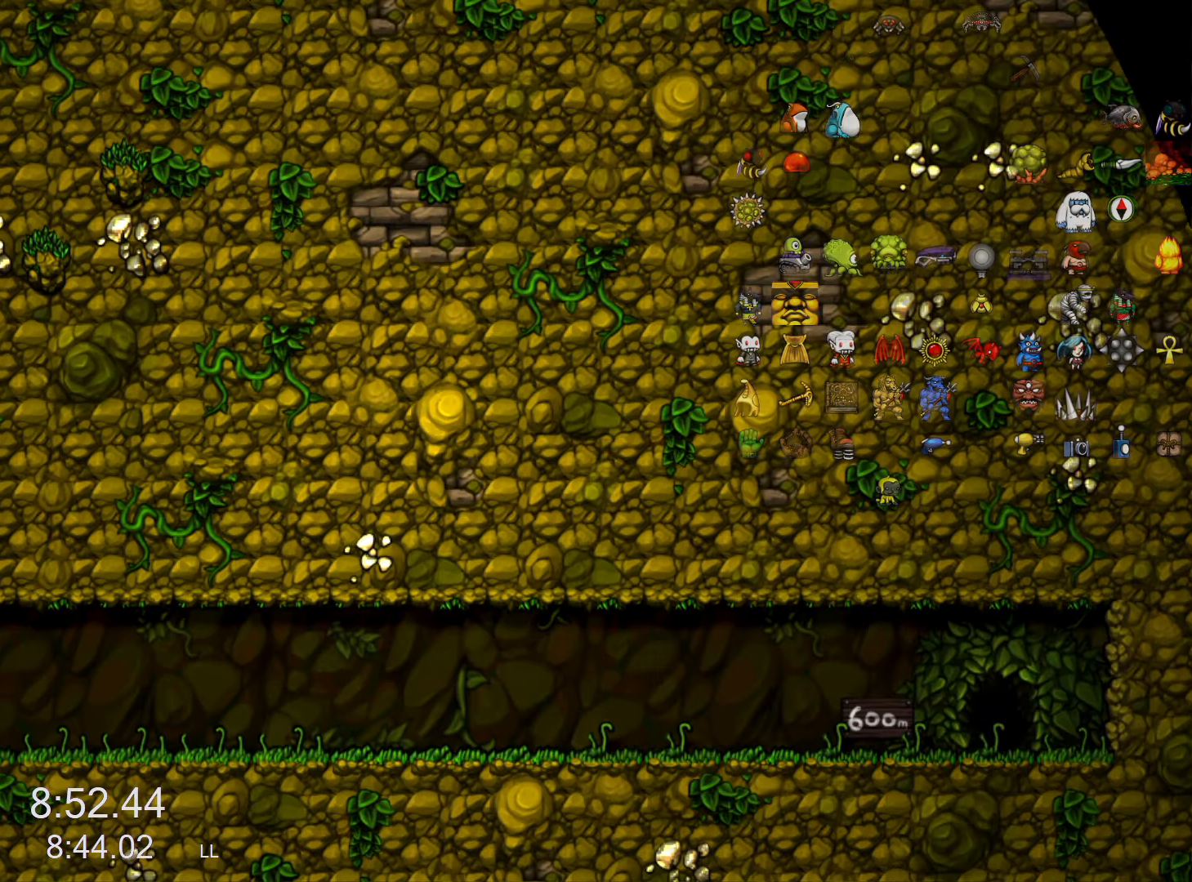
{"keys": ["z"], "events": []}
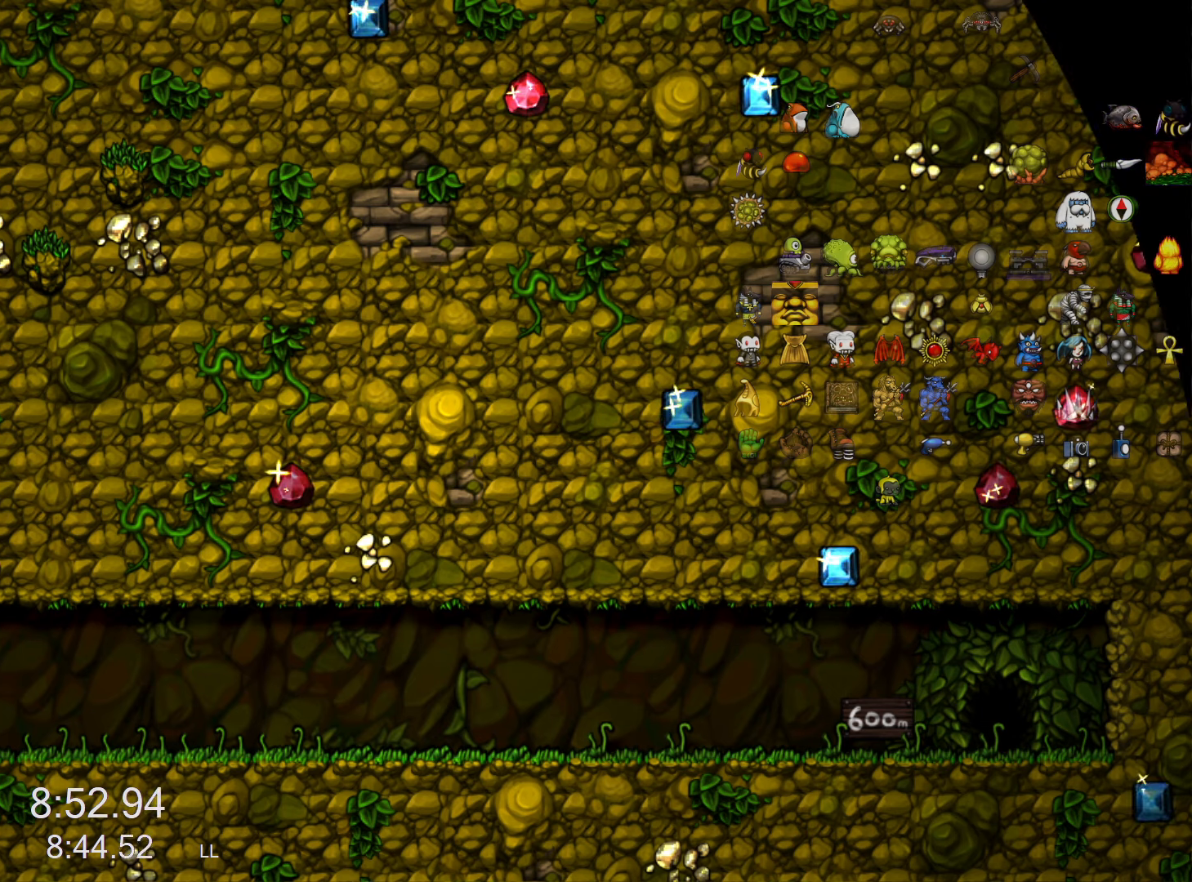
{"keys": [], "events": [[150, "z", "up"]]}
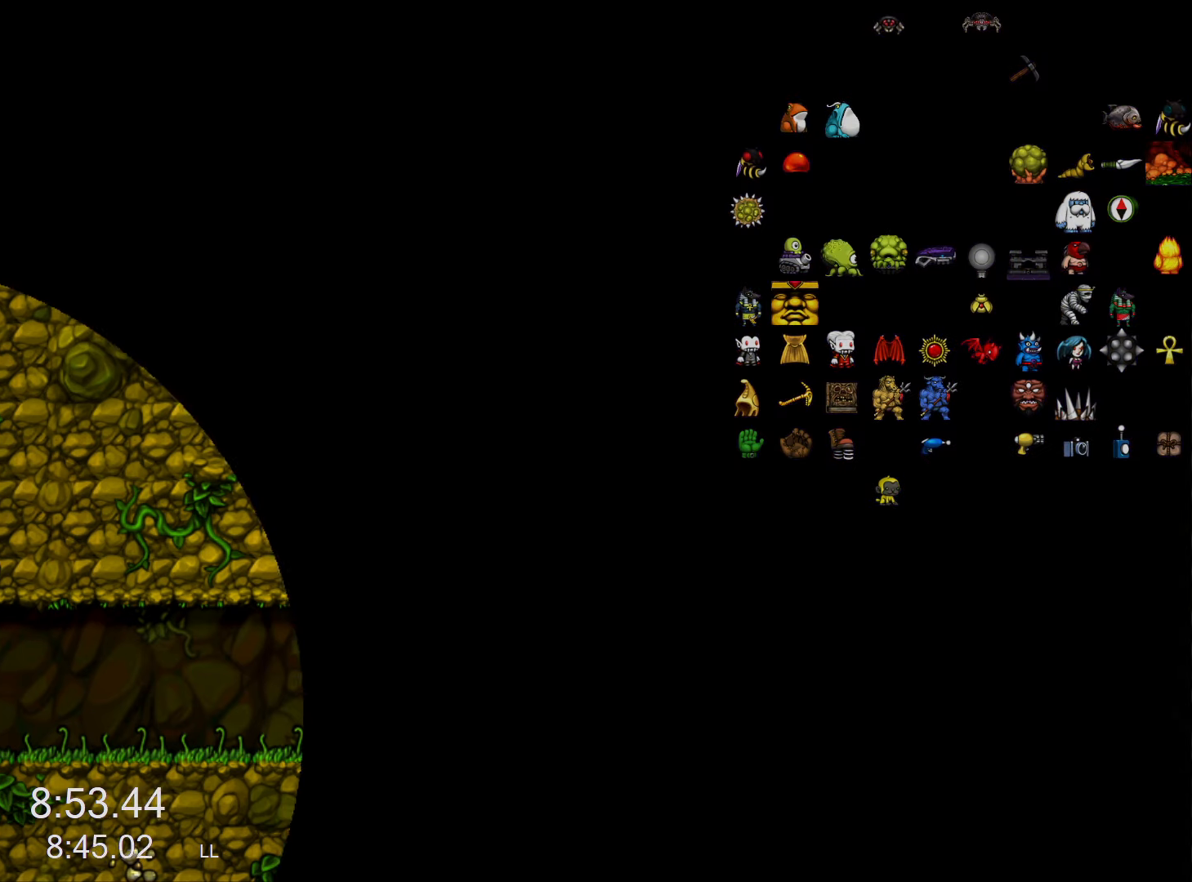
{"keys": [], "events": []}
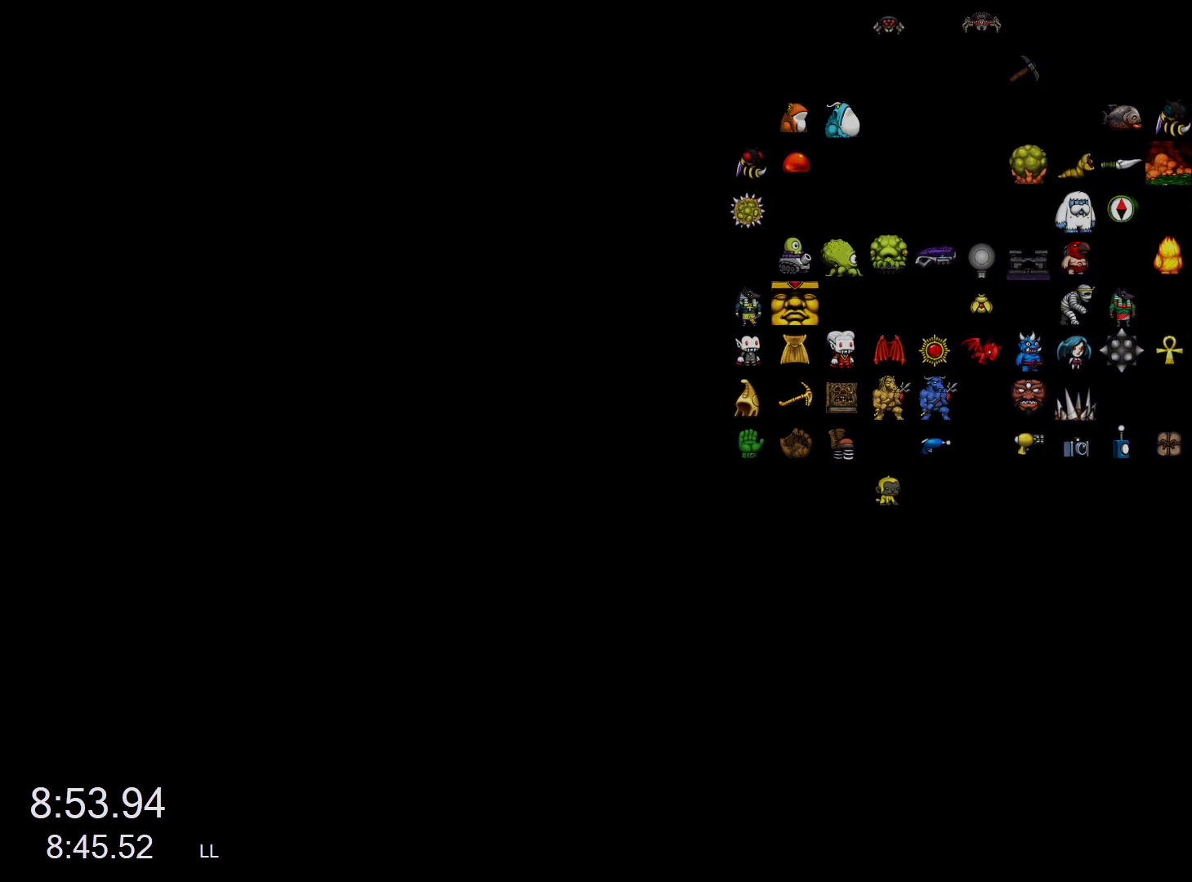
{"keys": [], "events": []}
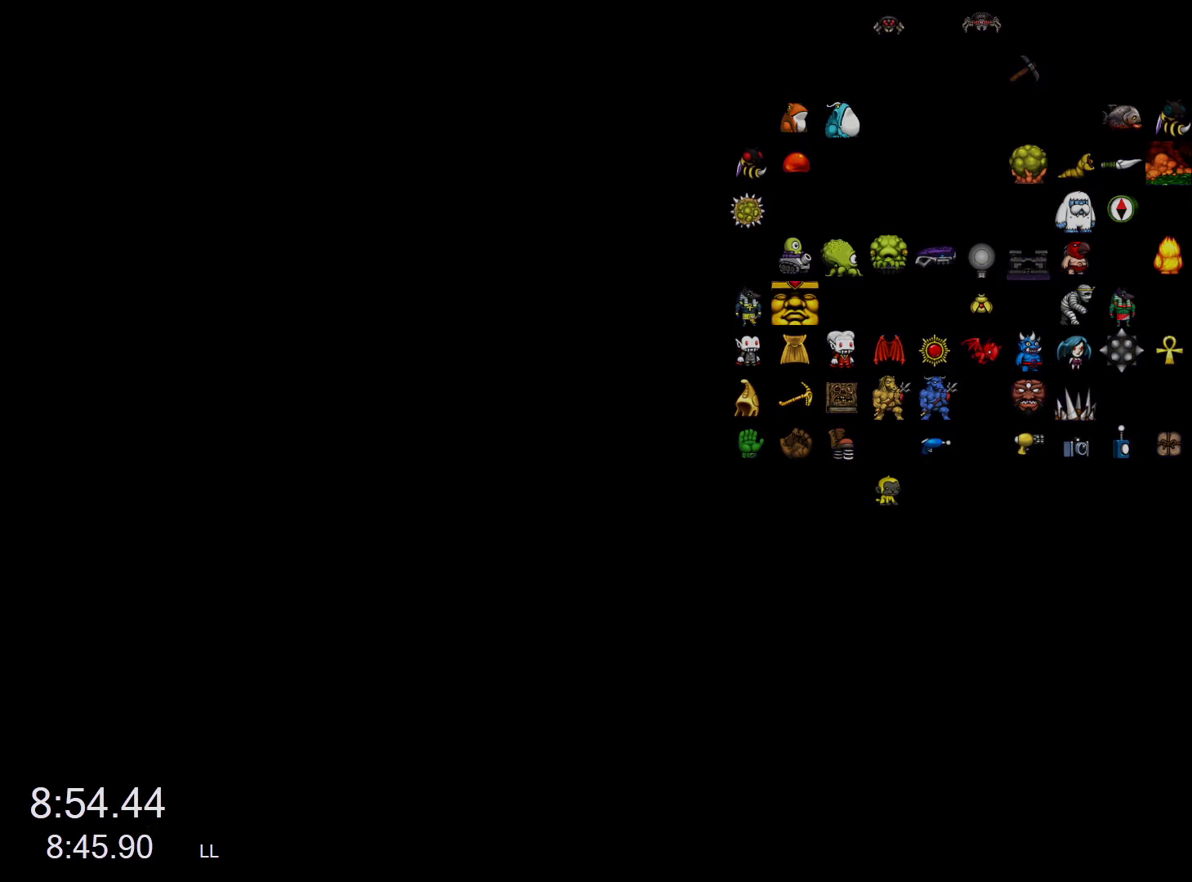
{"keys": [], "events": []}
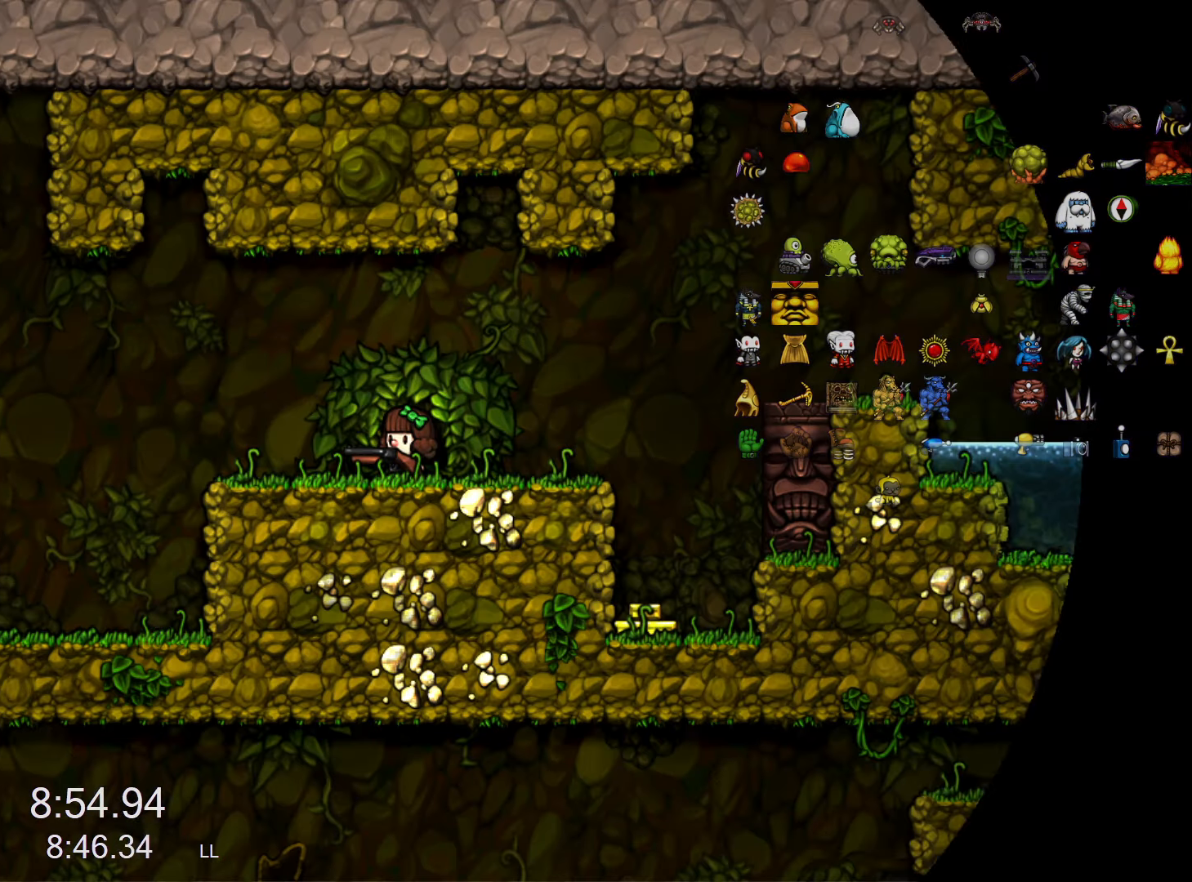
{"keys": ["run"], "events": [[67, "run", "down"]]}
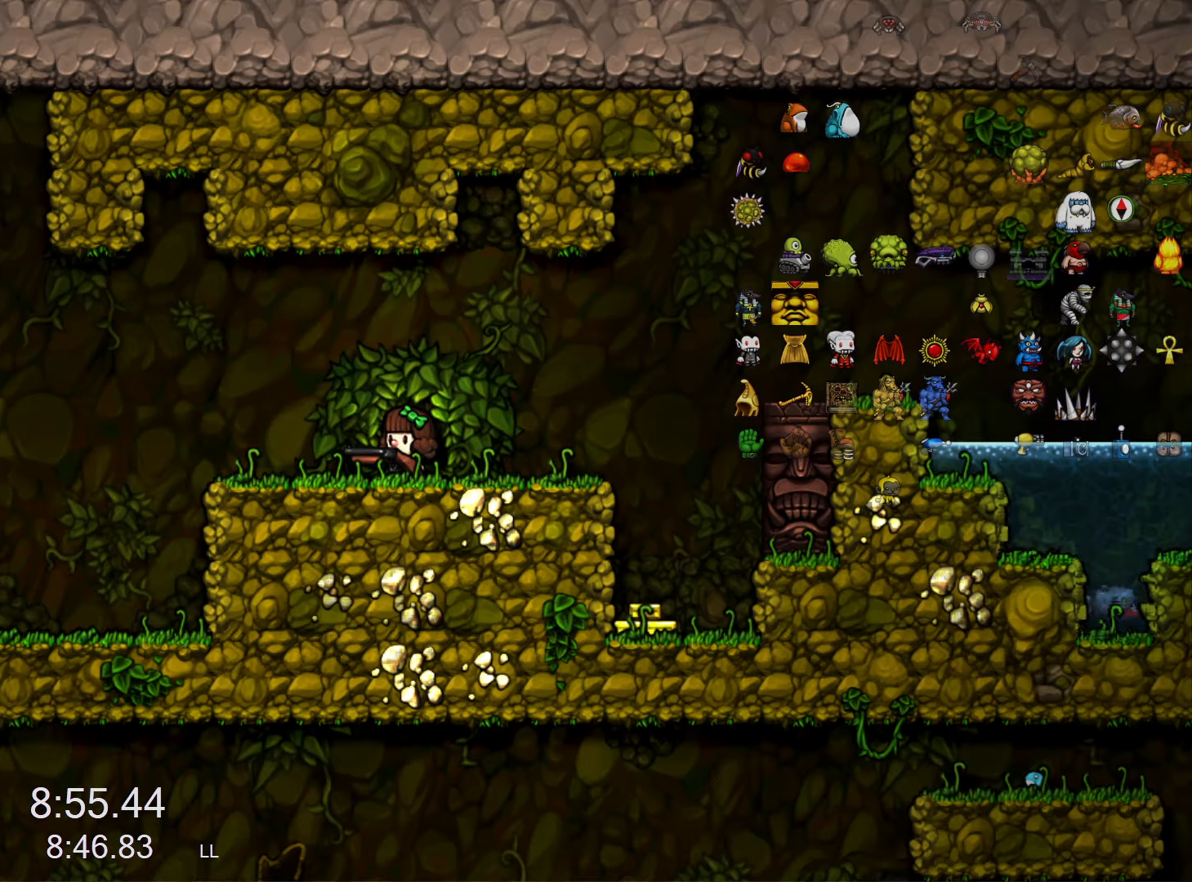
{"keys": ["right", "run", "z"], "events": [[83, "right", "down"], [500, "z", "down"]]}
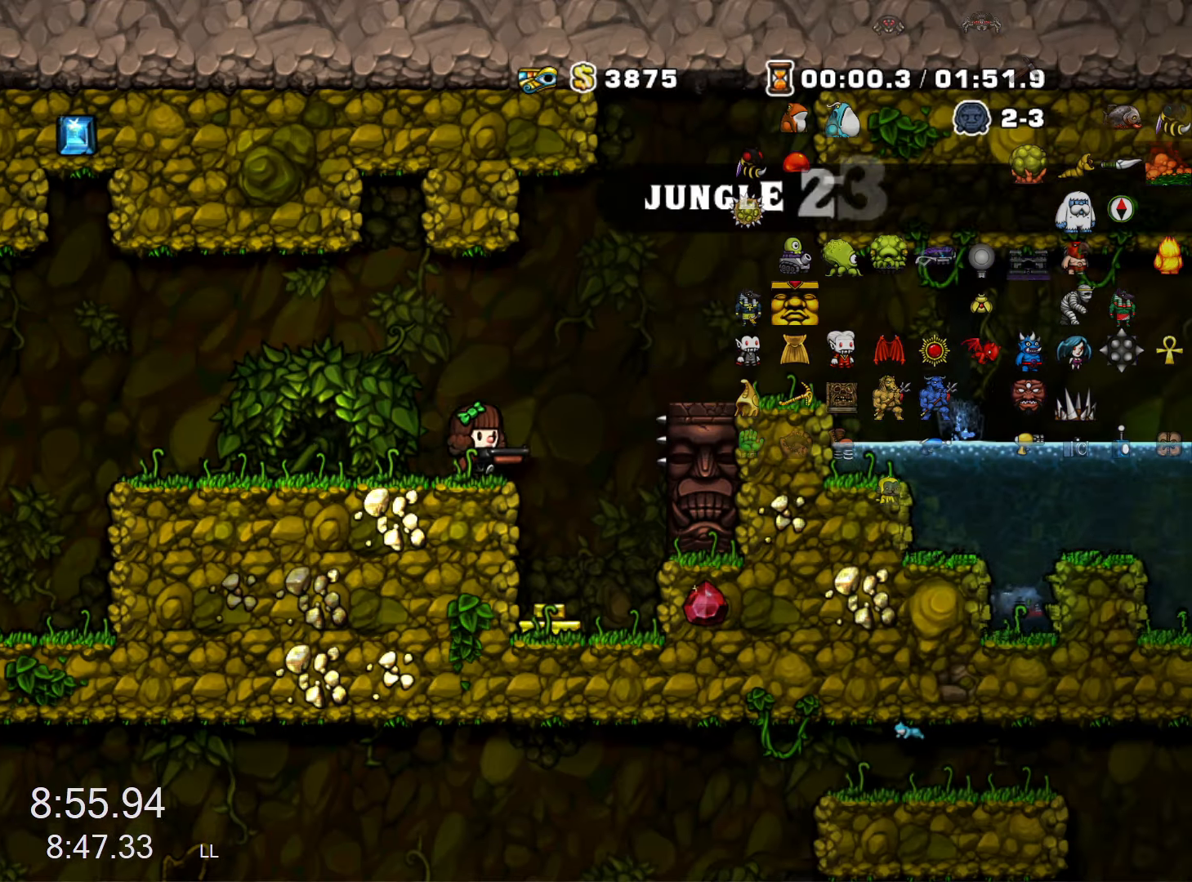
{"keys": ["right", "run"], "events": [[200, "z", "up"]]}
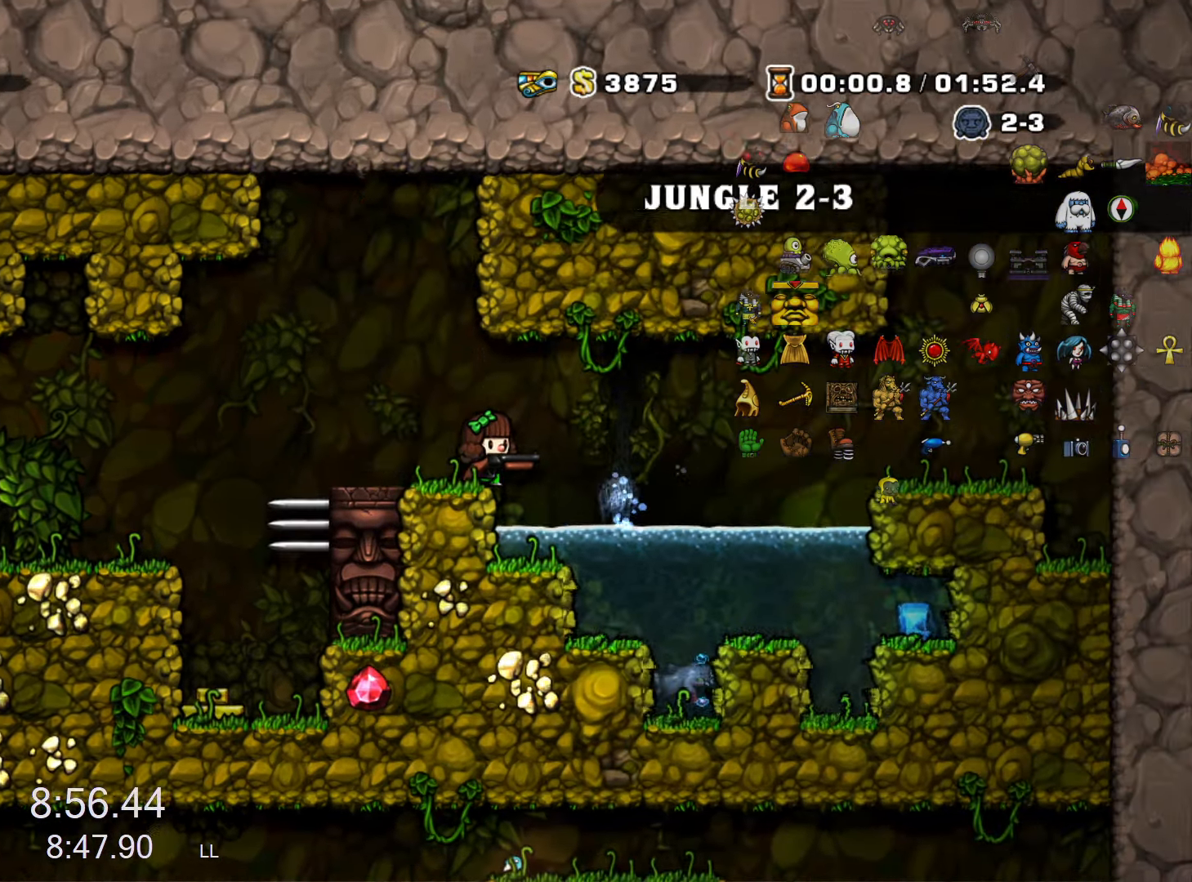
{"keys": ["left", "run"], "events": [[17, "z", "down"], [67, "right", "up"], [117, "left", "down"], [117, "z", "up"]]}
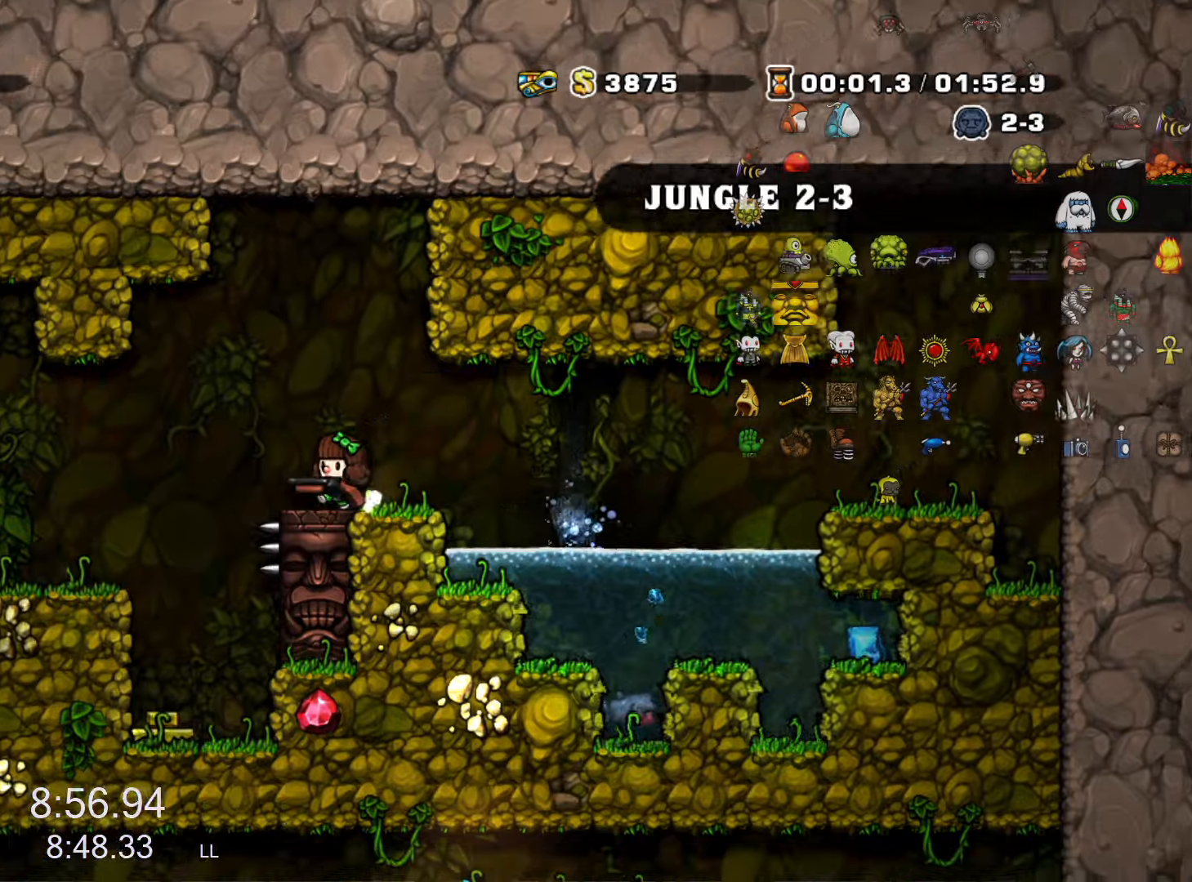
{"keys": ["left", "run"], "events": [[34, "z", "down"], [84, "z", "up"]]}
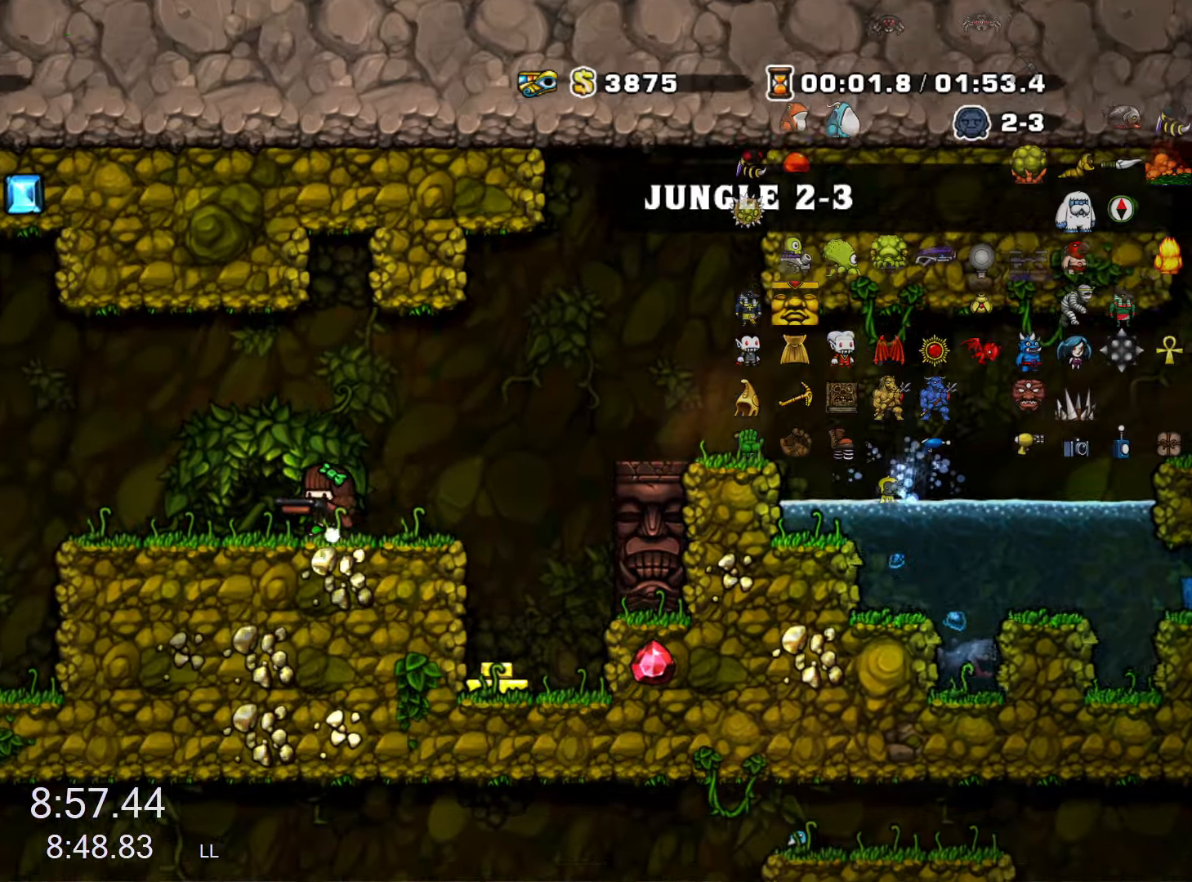
{"keys": ["left", "run"], "events": [[234, "z", "down"], [434, "z", "up"]]}
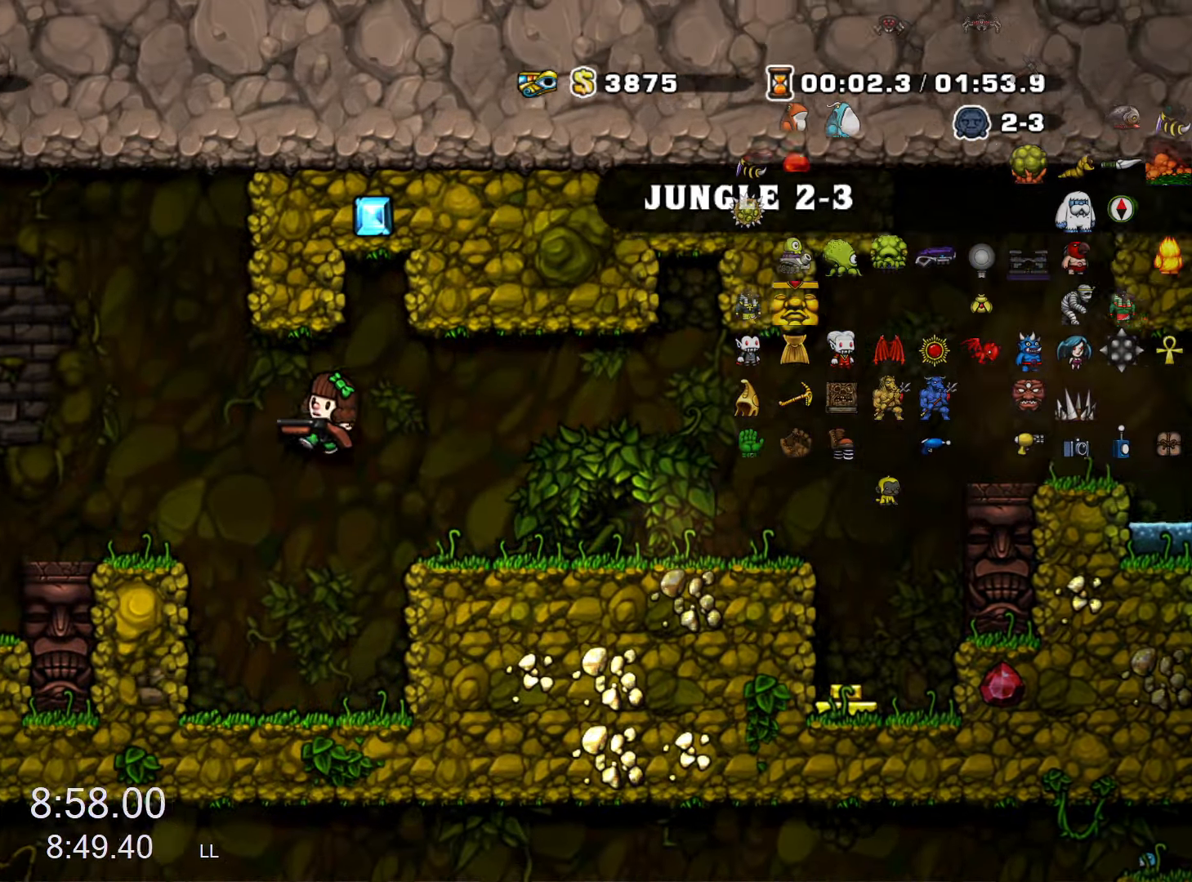
{"keys": ["left"], "events": [[500, "run", "up"]]}
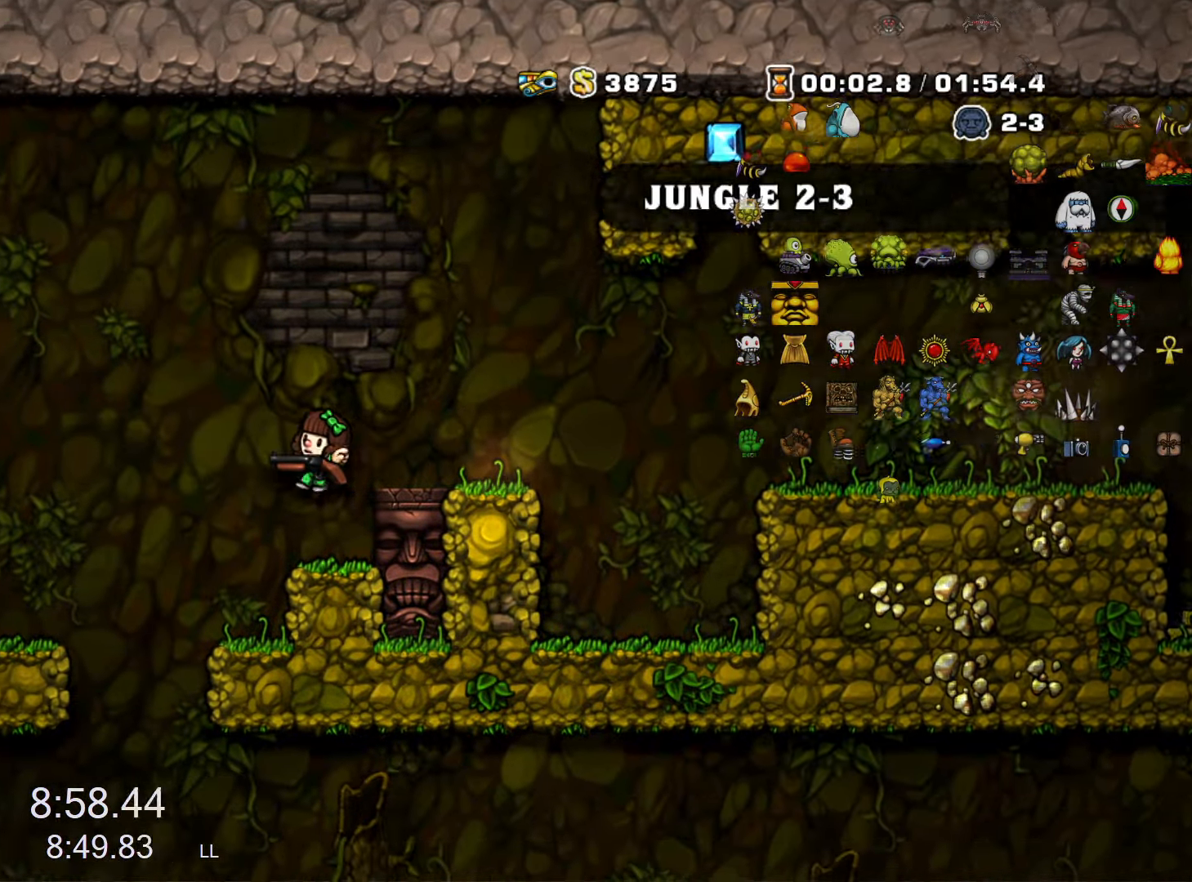
{"keys": ["left", "run"], "events": [[217, "left", "up"], [267, "left", "down"], [317, "run", "down"], [367, "z", "down"], [500, "z", "up"]]}
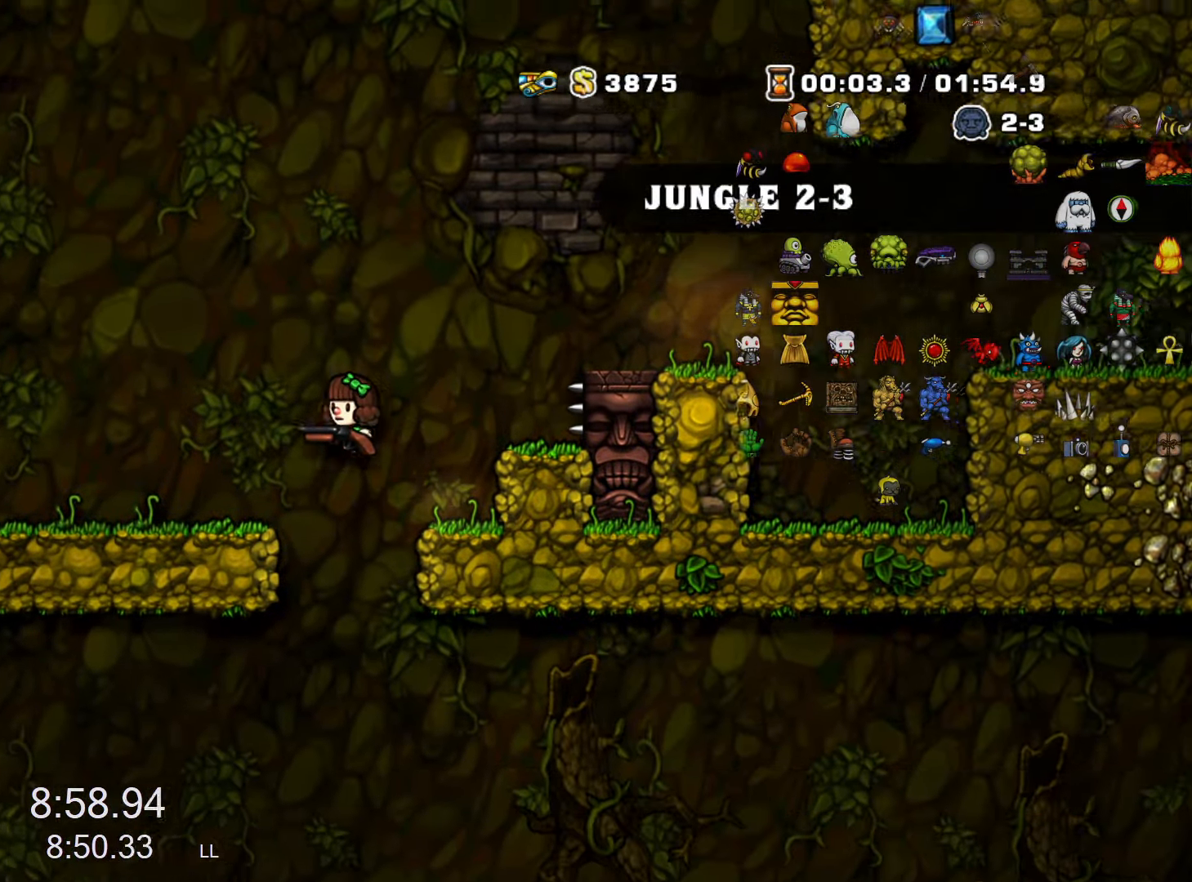
{"keys": ["left", "run"], "events": []}
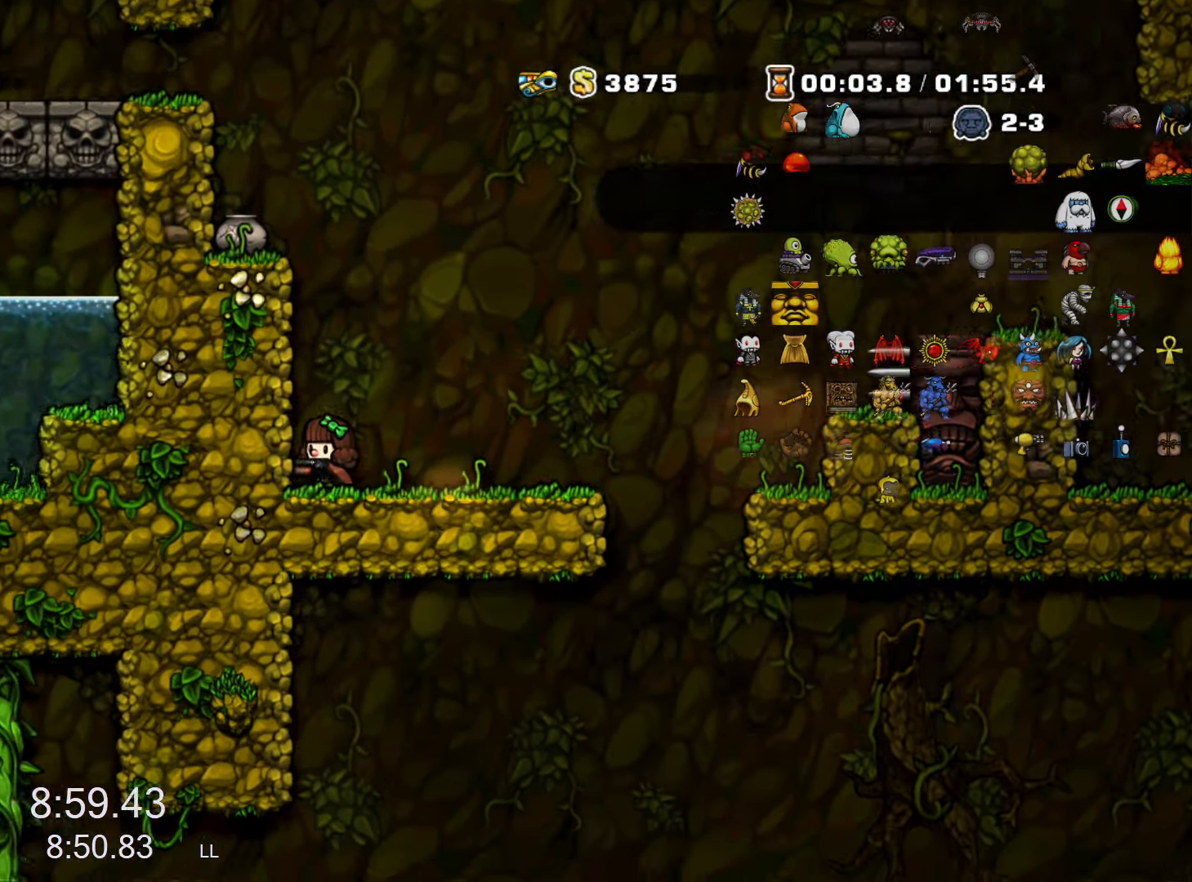
{"keys": ["right", "run"], "events": [[250, "run", "up"], [350, "left", "up"], [350, "right", "down"], [400, "run", "down"]]}
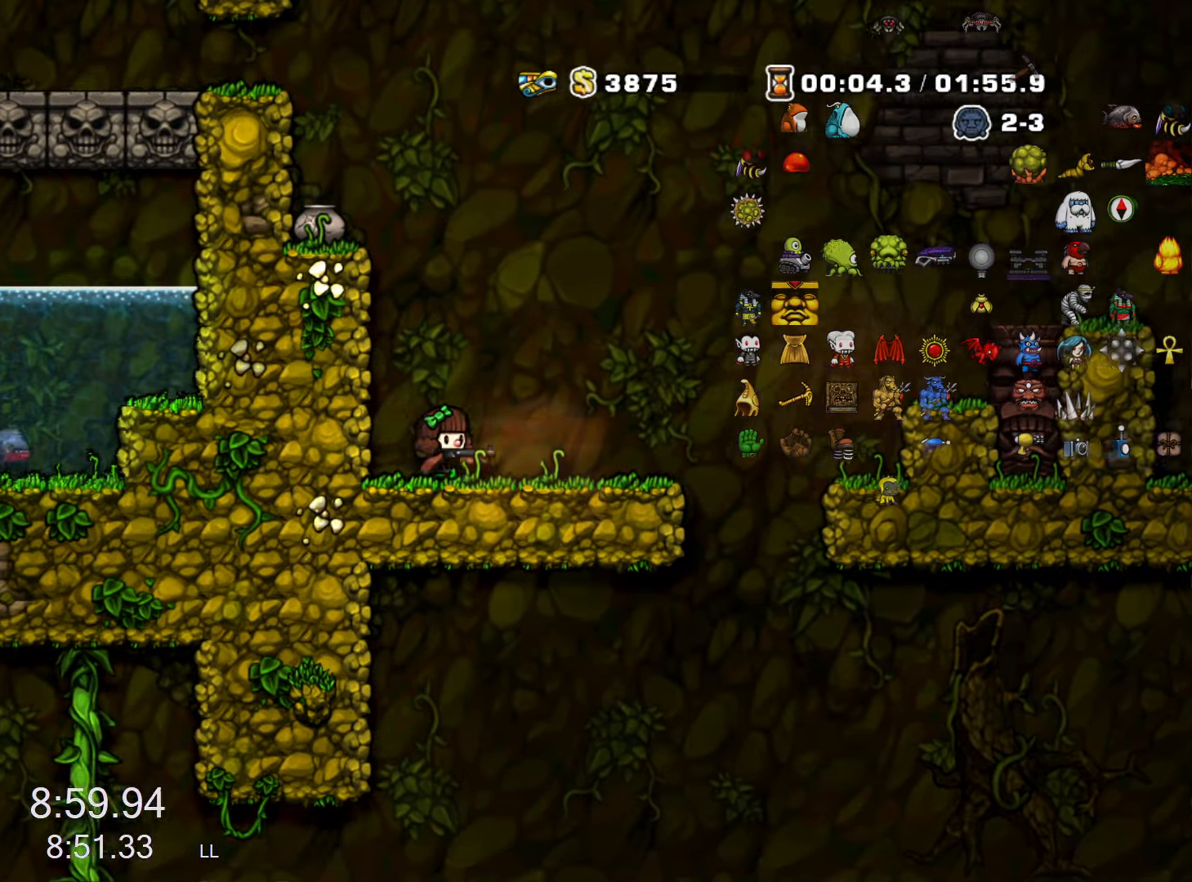
{"keys": ["right", "run"], "events": []}
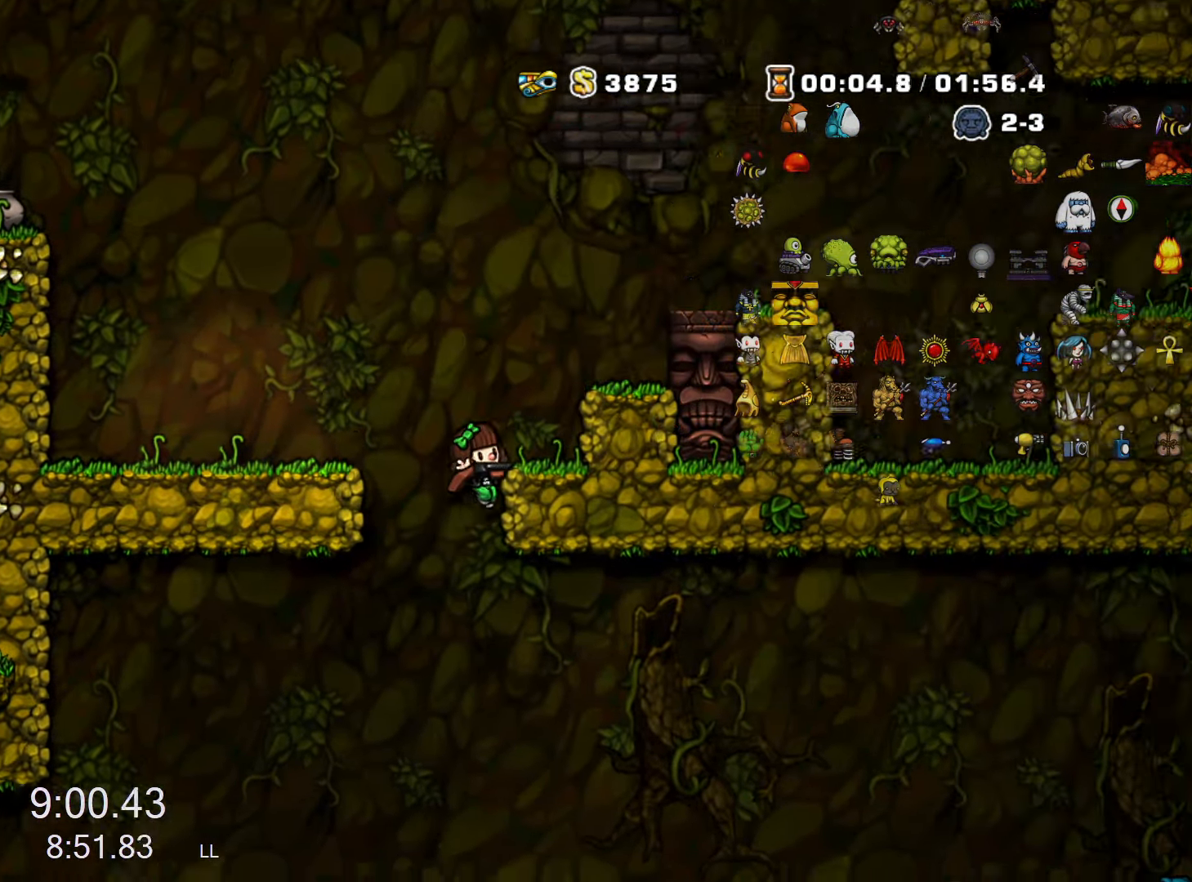
{"keys": ["down", "left", "run"], "events": [[50, "down", "down"], [150, "right", "up"], [200, "left", "down"]]}
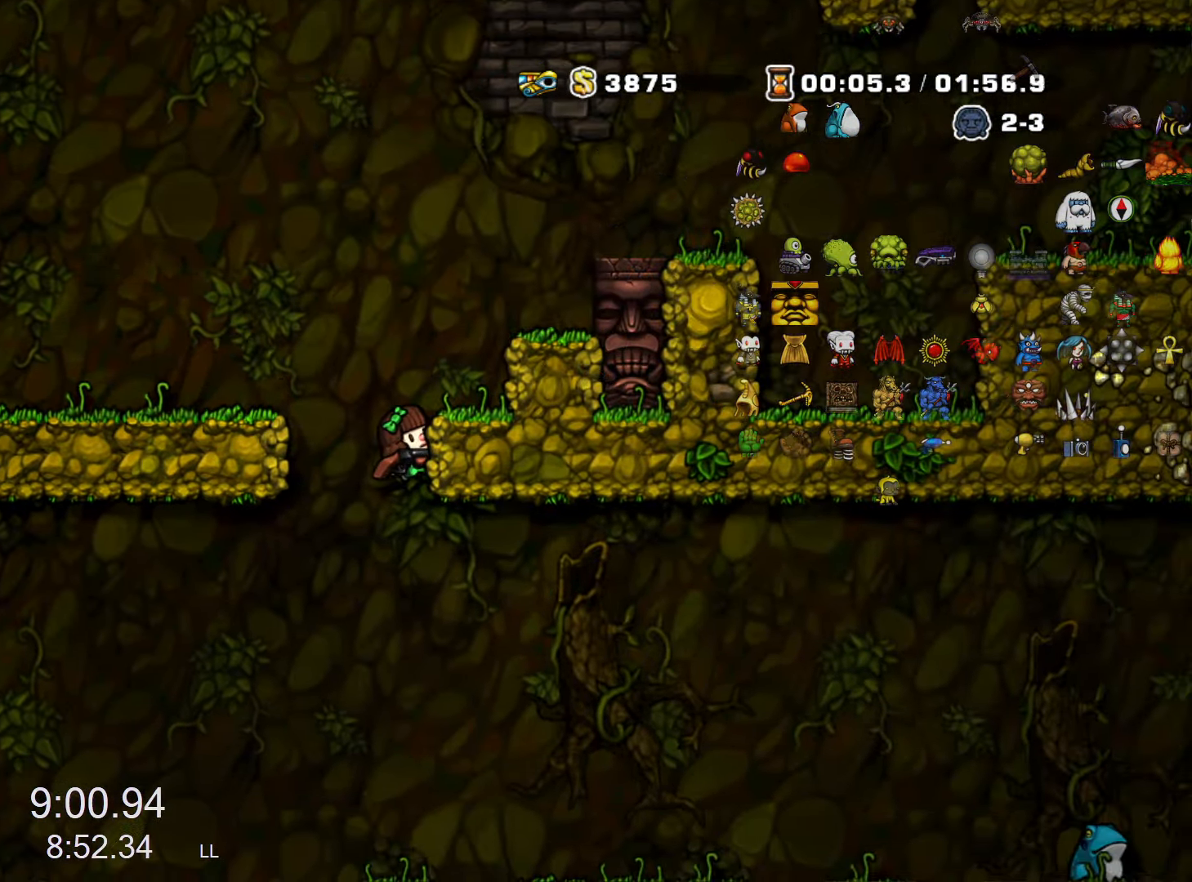
{"keys": ["down"], "events": [[350, "z", "down"], [400, "left", "up"], [400, "z", "up"], [450, "run", "up"]]}
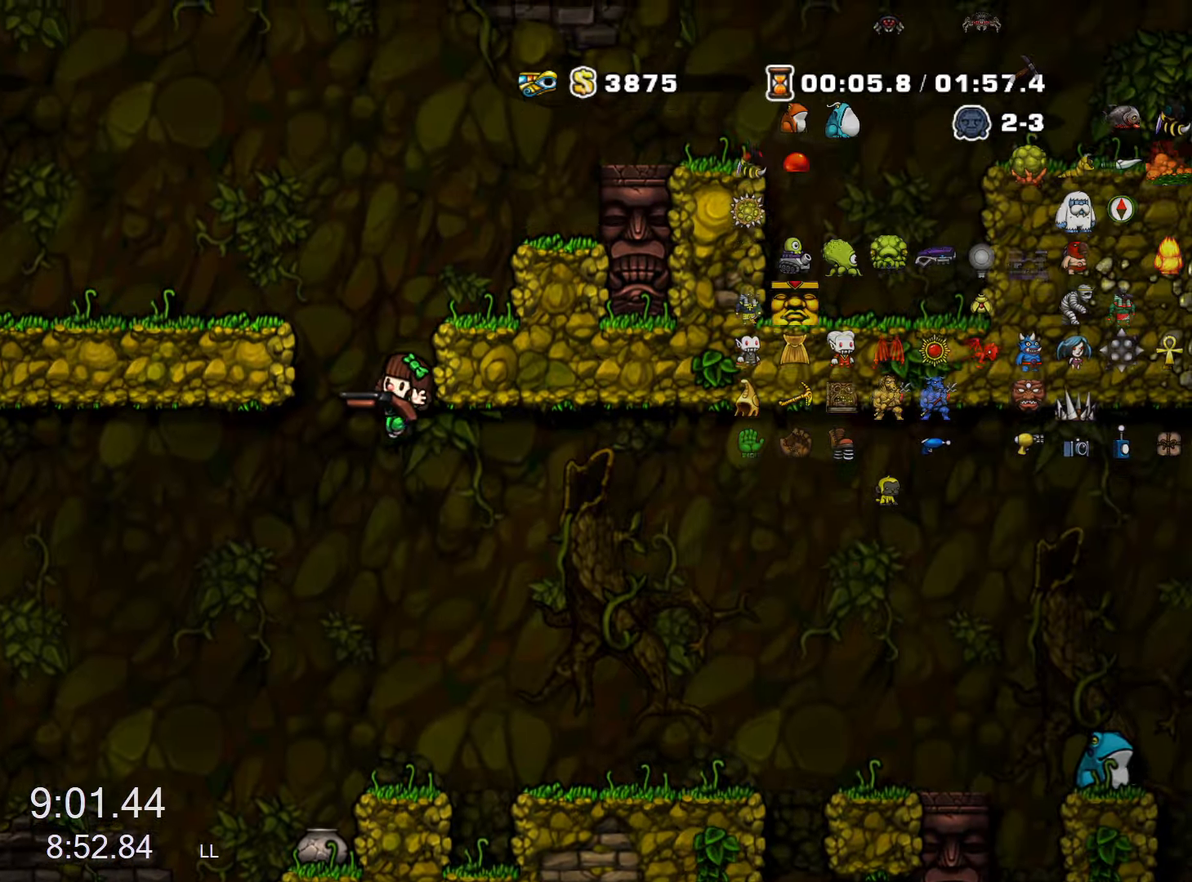
{"keys": ["left", "run"], "events": [[133, "down", "up"], [266, "left", "down"], [316, "run", "down"]]}
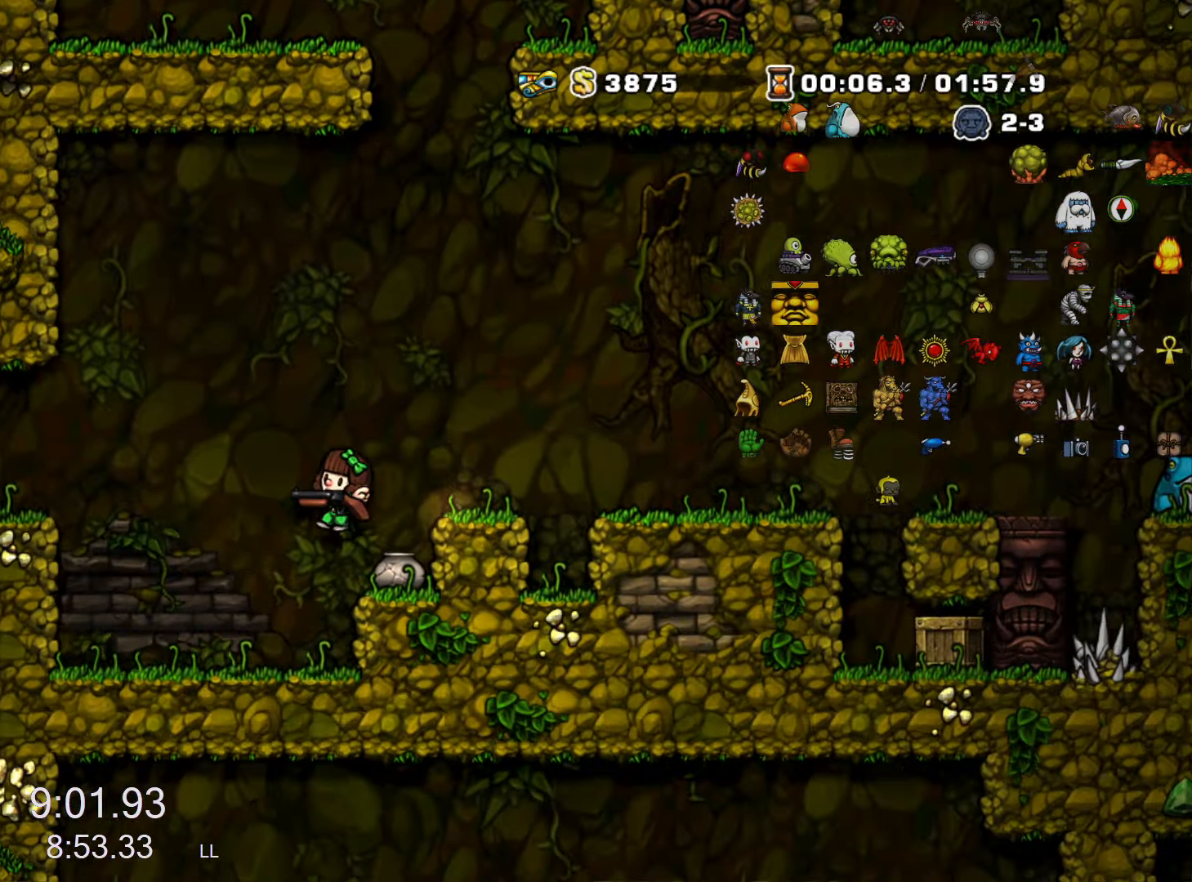
{"keys": ["down"], "events": [[433, "down", "down"], [433, "left", "up"], [466, "run", "up"]]}